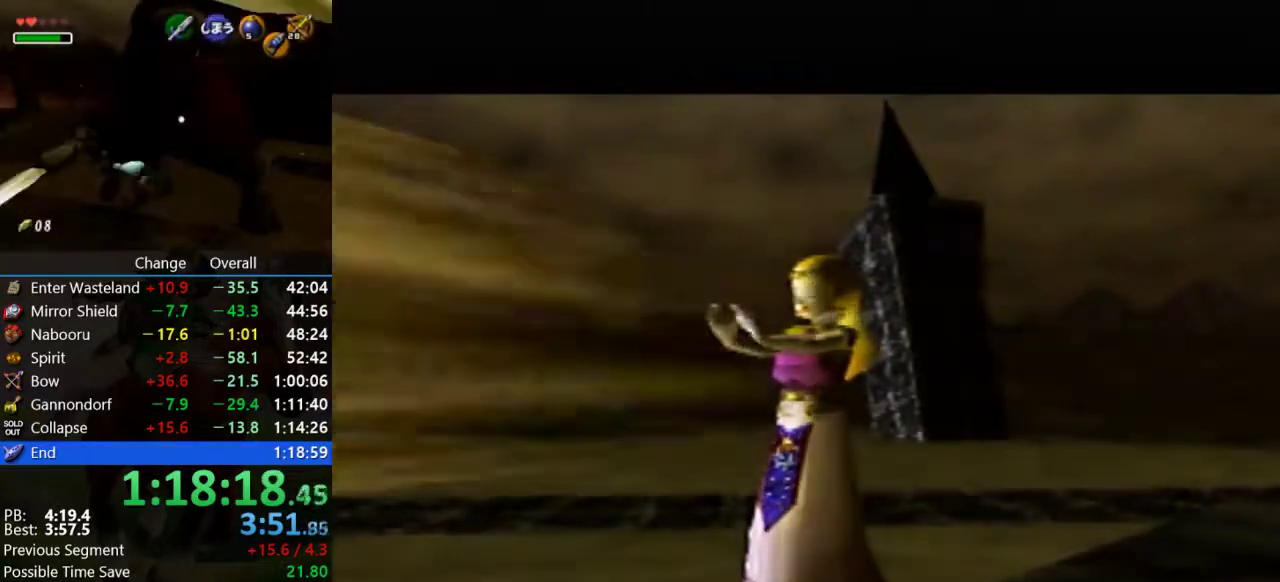
Gameplay with a controller (Nintendo layout); each line is a JSON object with the inputs held at the frame after it. "events" lists button and stick changes between this image and that frame as [ms after this image, input, new state], when the widget could be followed in between. Not read: L3 R3.
{"buttons": [], "left_stick": "center", "events": []}
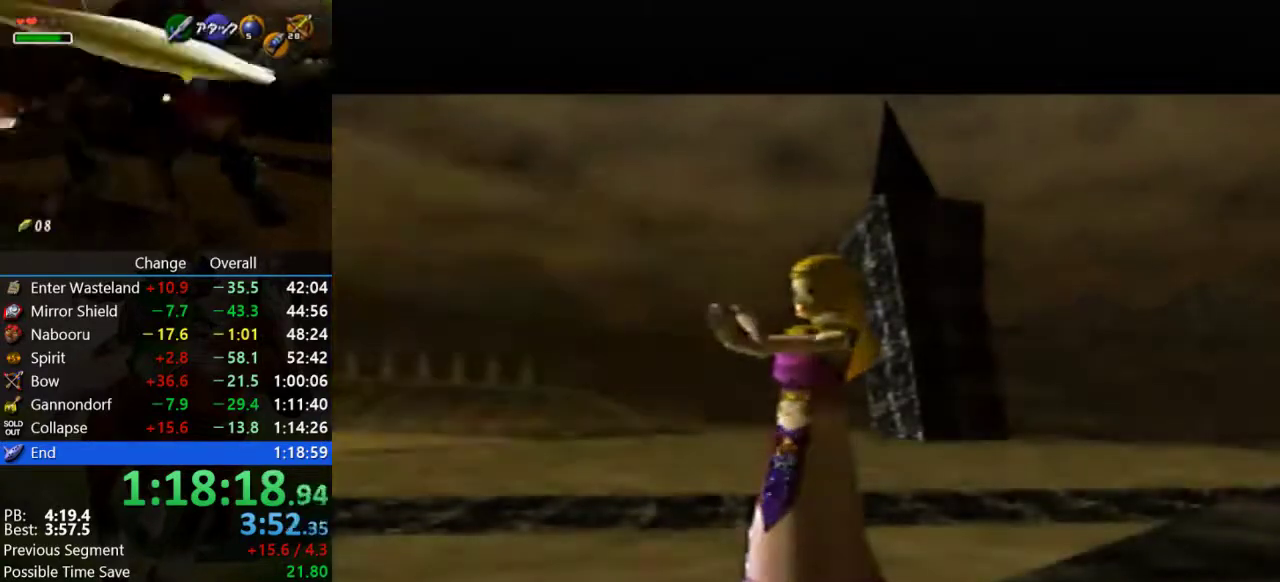
{"buttons": [], "left_stick": "center", "events": []}
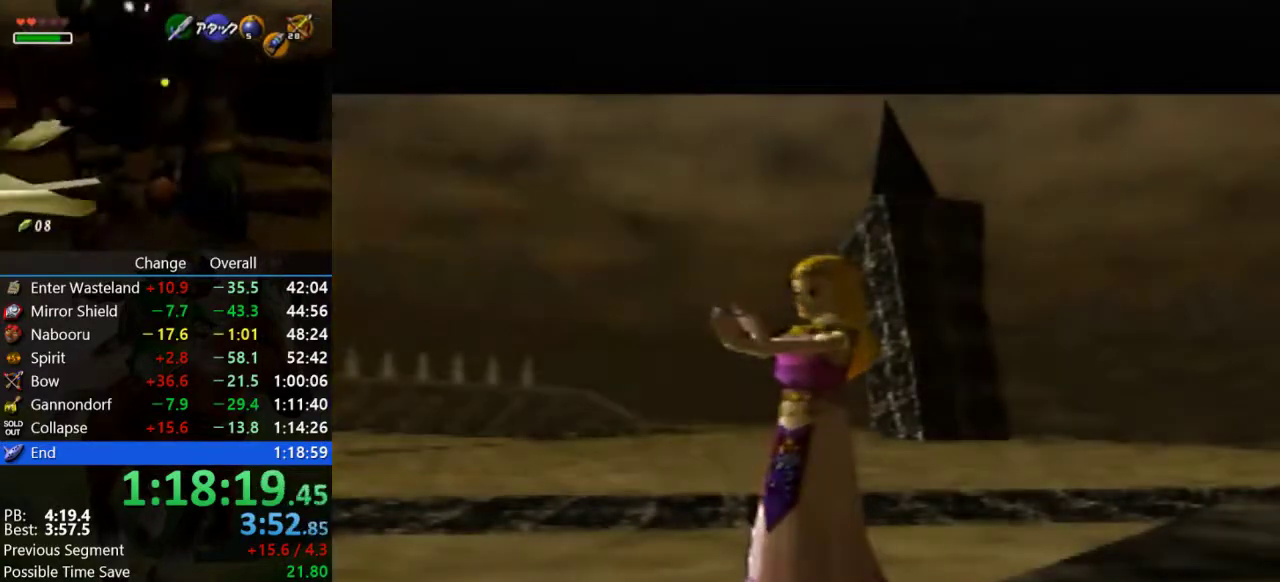
{"buttons": [], "left_stick": "center", "events": []}
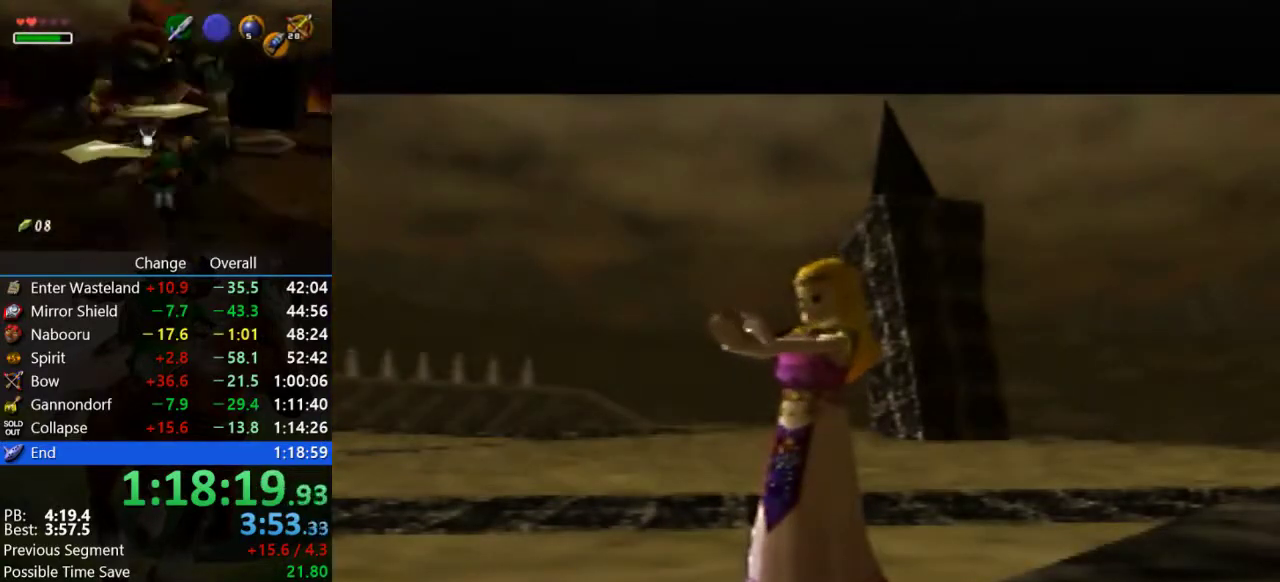
{"buttons": [], "left_stick": "center", "events": []}
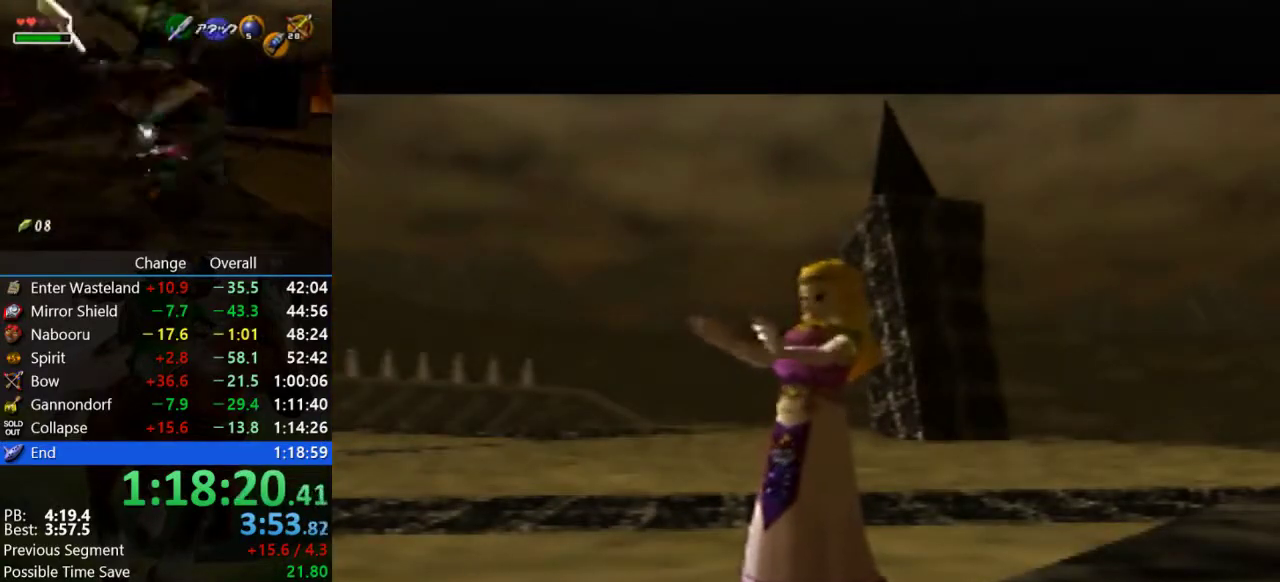
{"buttons": [], "left_stick": "center", "events": []}
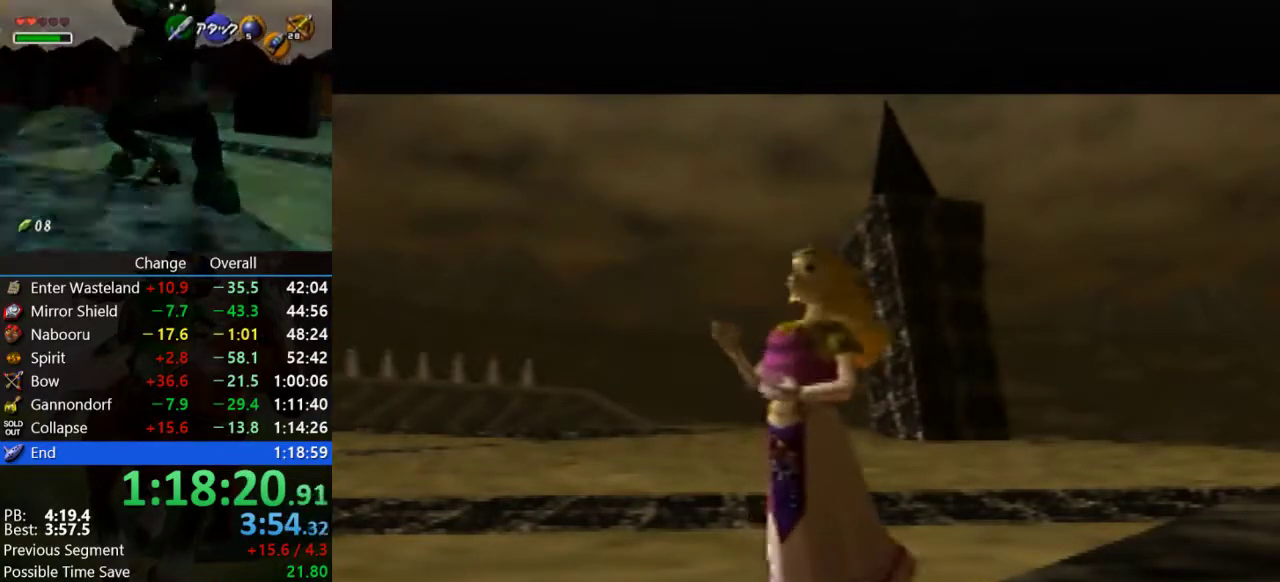
{"buttons": [], "left_stick": "center", "events": []}
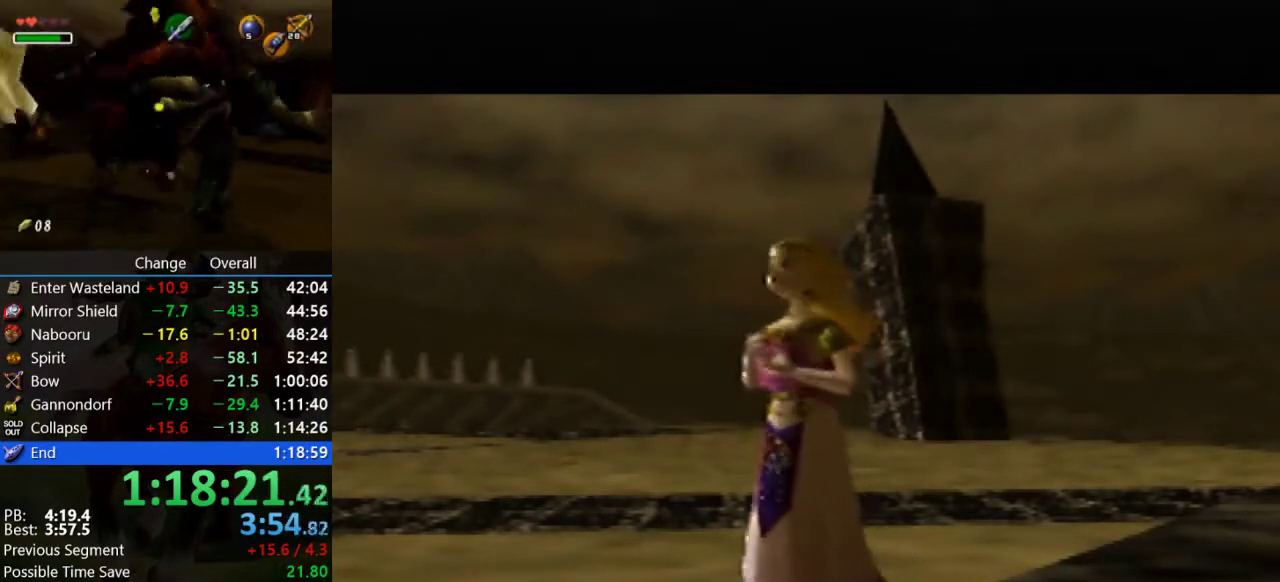
{"buttons": [], "left_stick": "center", "events": []}
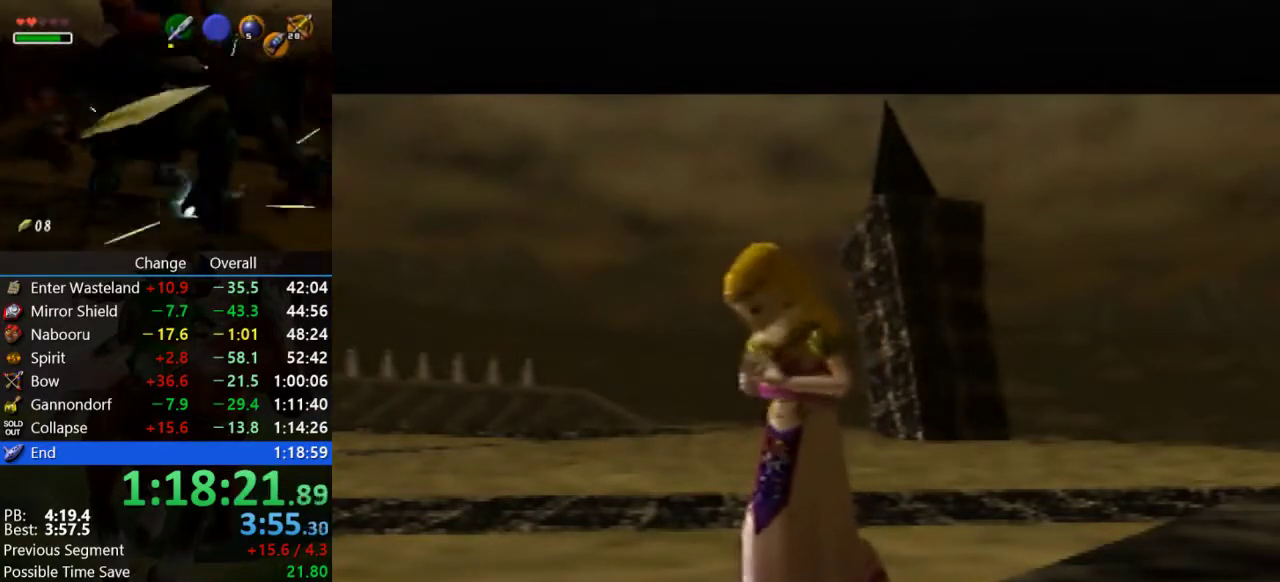
{"buttons": [], "left_stick": "center", "events": []}
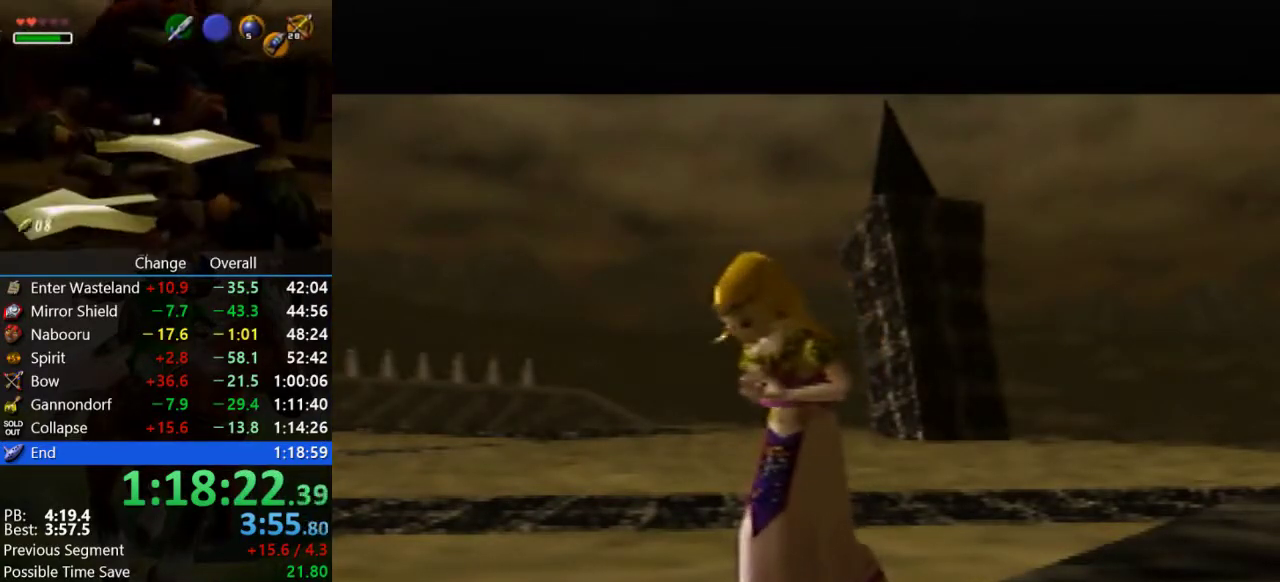
{"buttons": [], "left_stick": "center", "events": []}
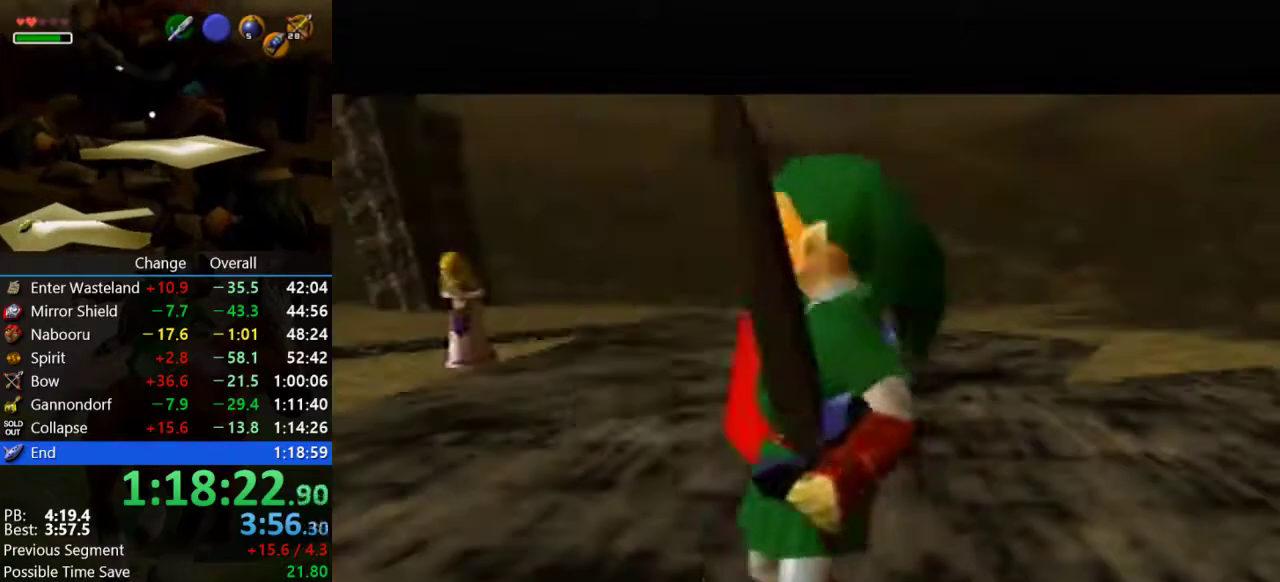
{"buttons": [], "left_stick": "left", "events": [[67, "left_stick", "left"]]}
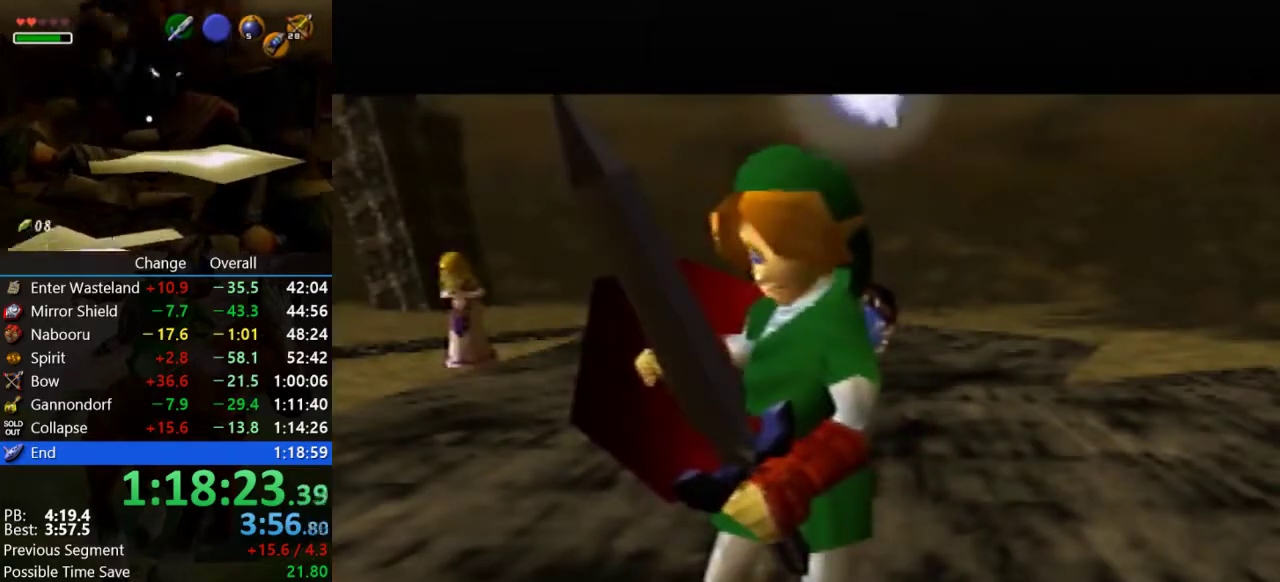
{"buttons": [], "left_stick": "left", "events": []}
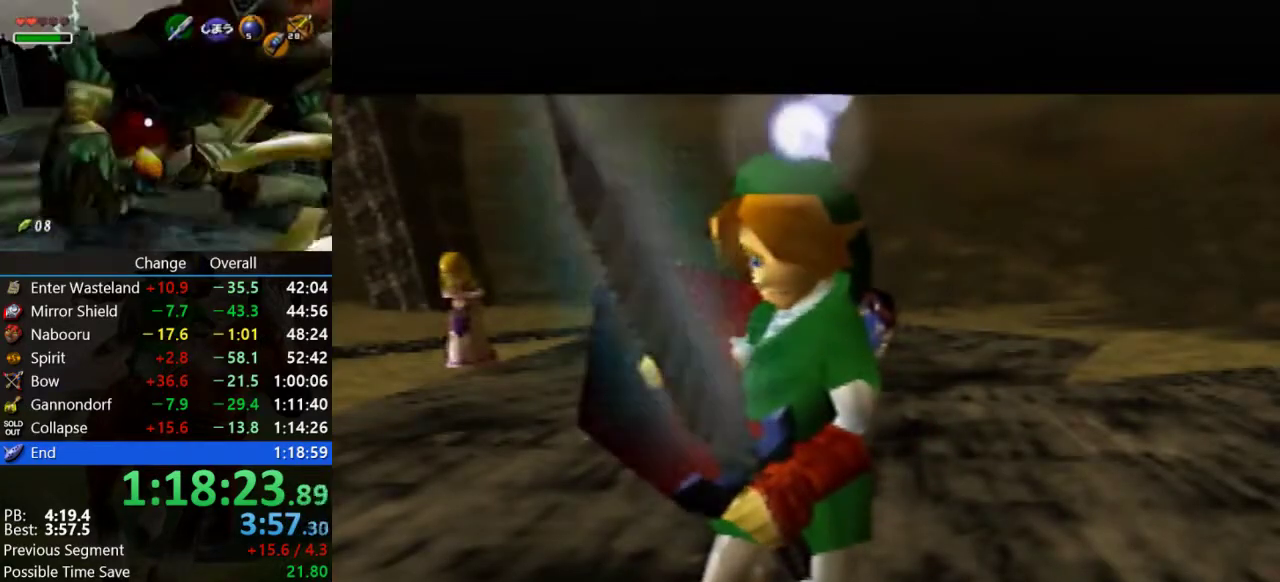
{"buttons": [], "left_stick": "left", "events": []}
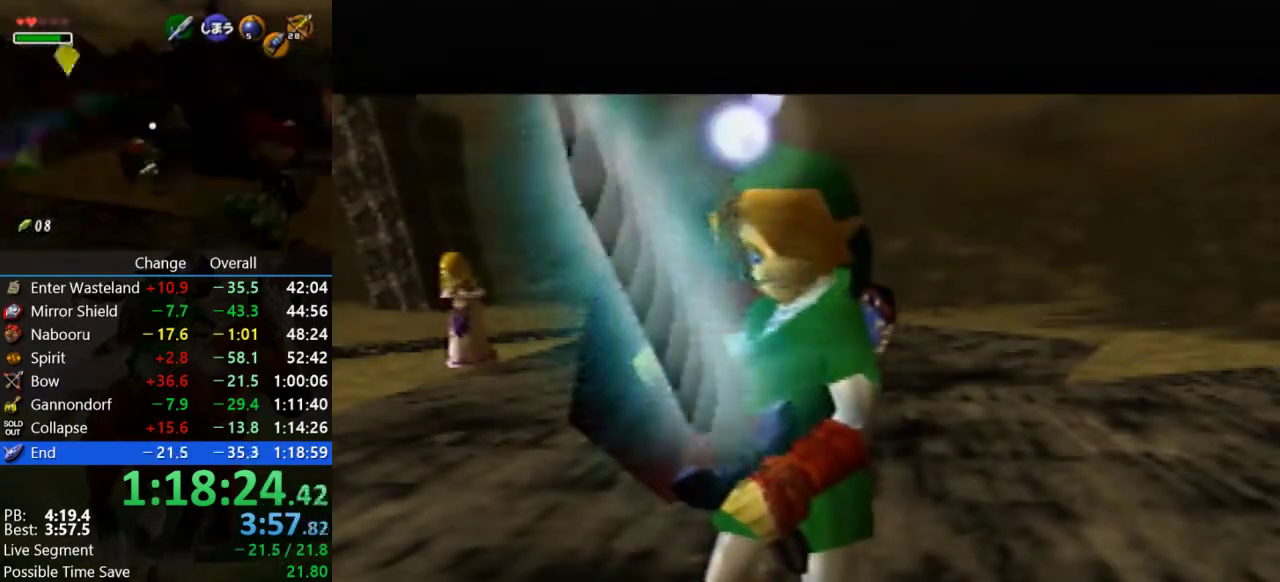
{"buttons": [], "left_stick": "left", "events": []}
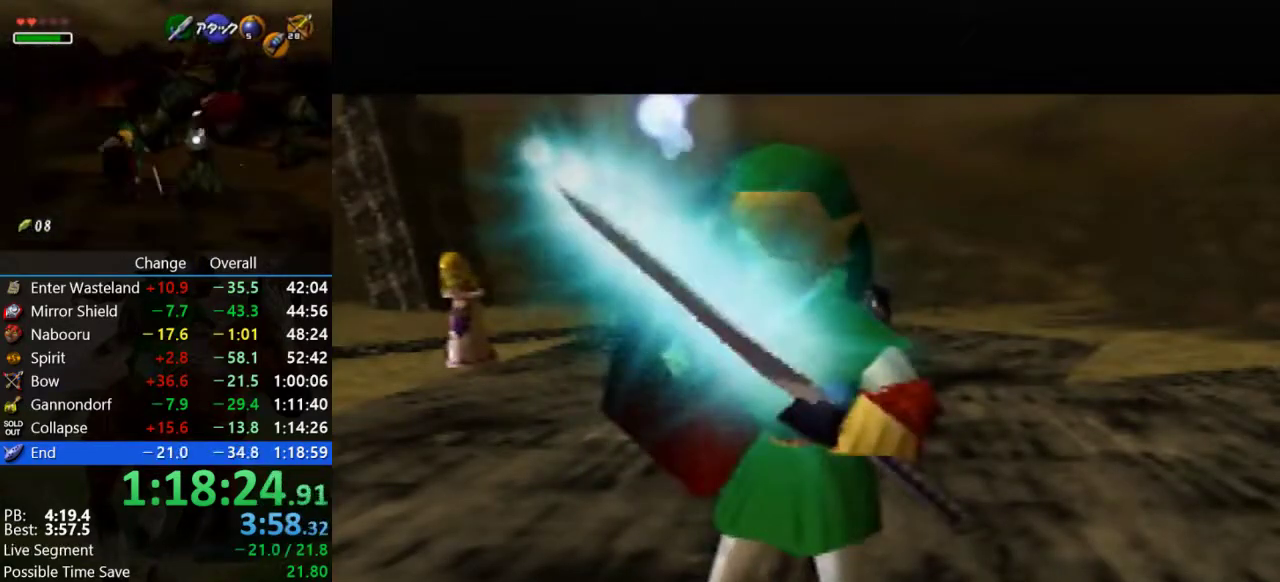
{"buttons": [], "left_stick": "left", "events": []}
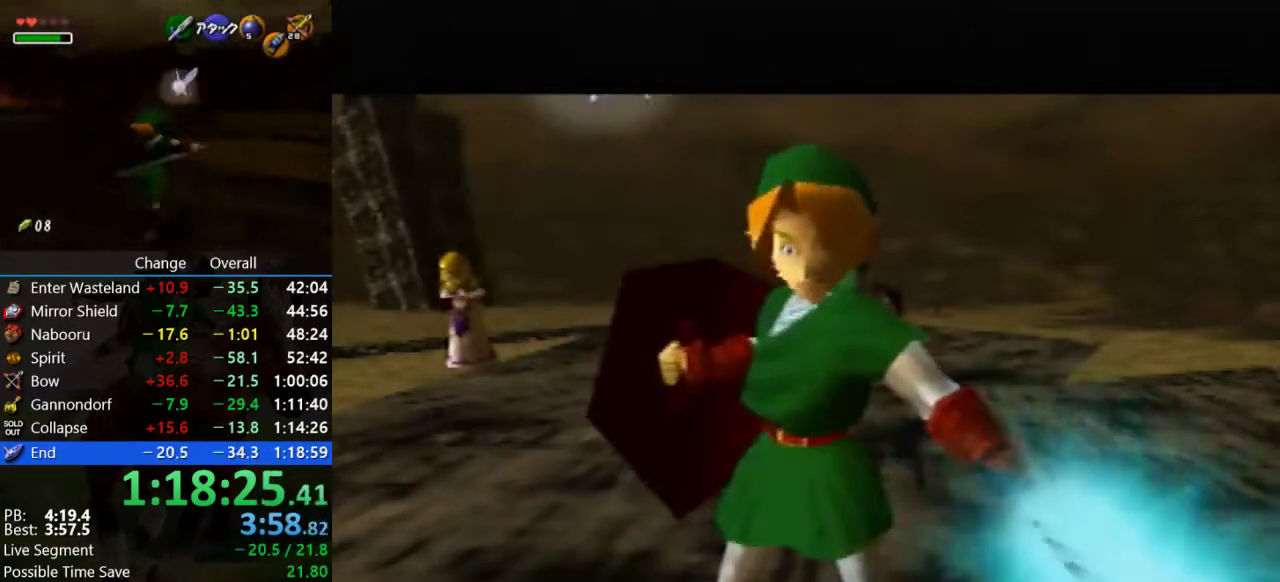
{"buttons": [], "left_stick": "left", "events": []}
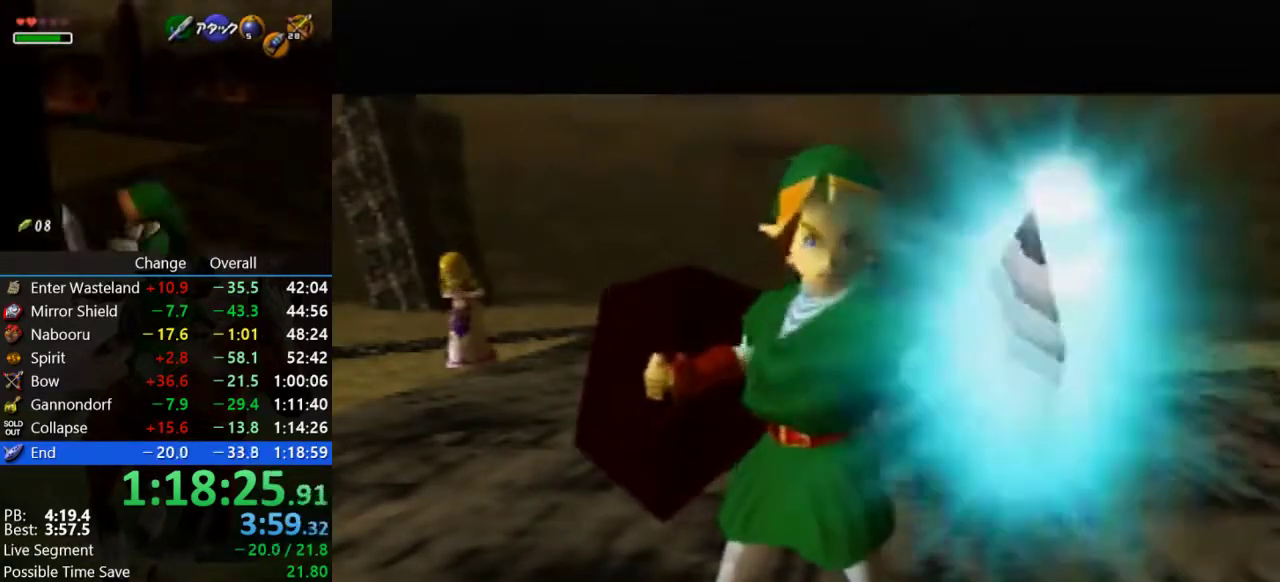
{"buttons": [], "left_stick": "left", "events": []}
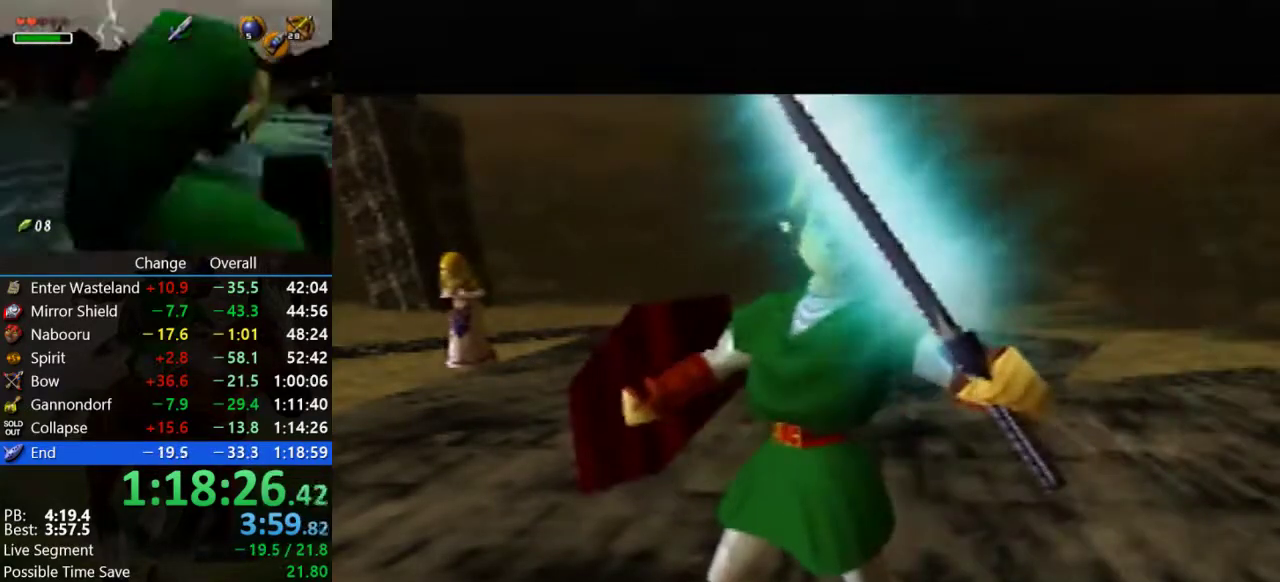
{"buttons": [], "left_stick": "left", "events": []}
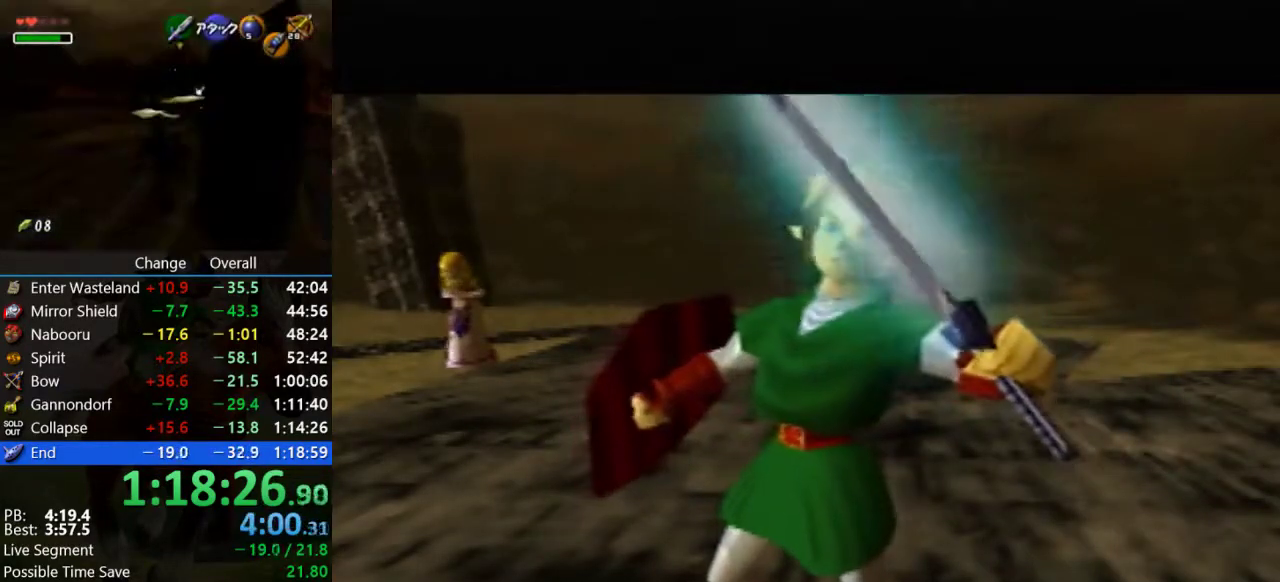
{"buttons": [], "left_stick": "left", "events": []}
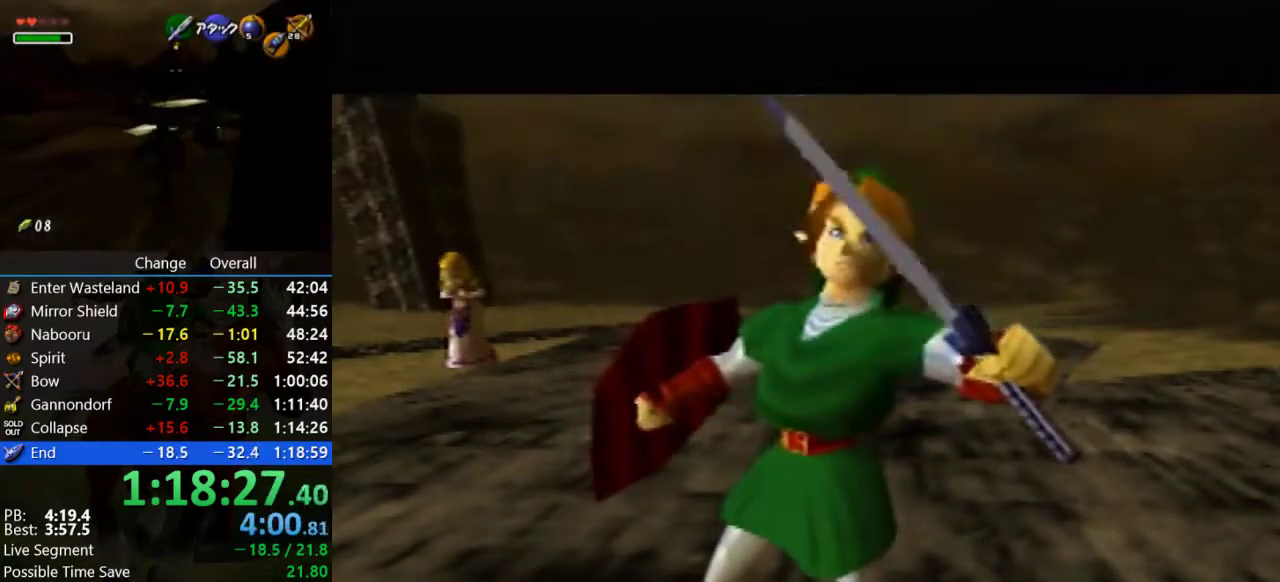
{"buttons": [], "left_stick": "left", "events": []}
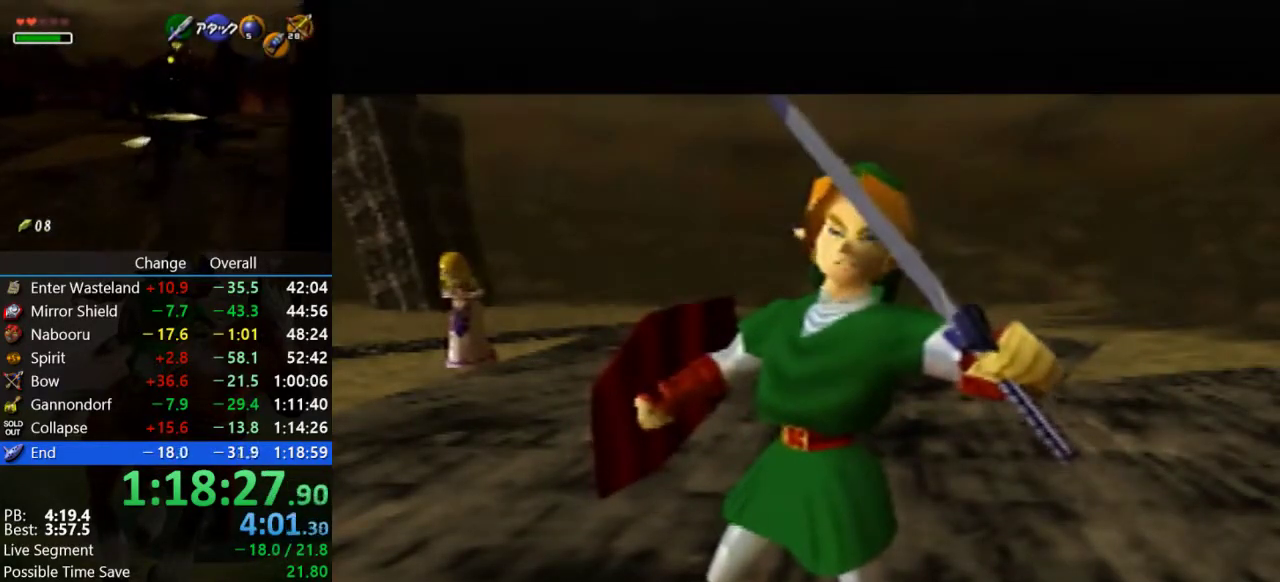
{"buttons": [], "left_stick": "left", "events": []}
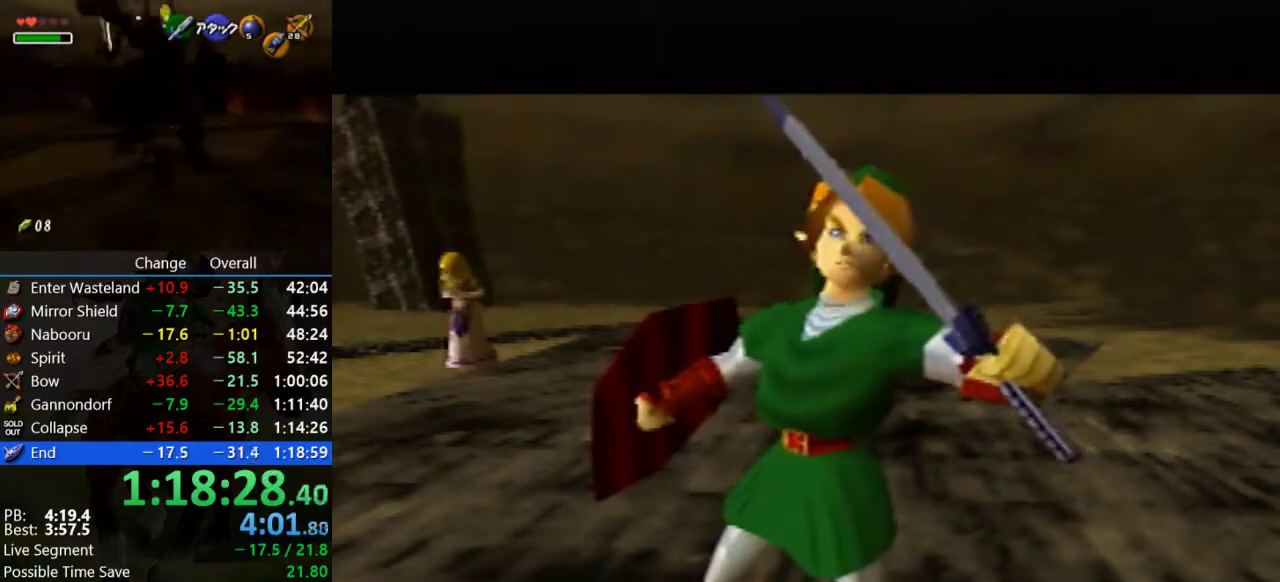
{"buttons": [], "left_stick": "left", "events": []}
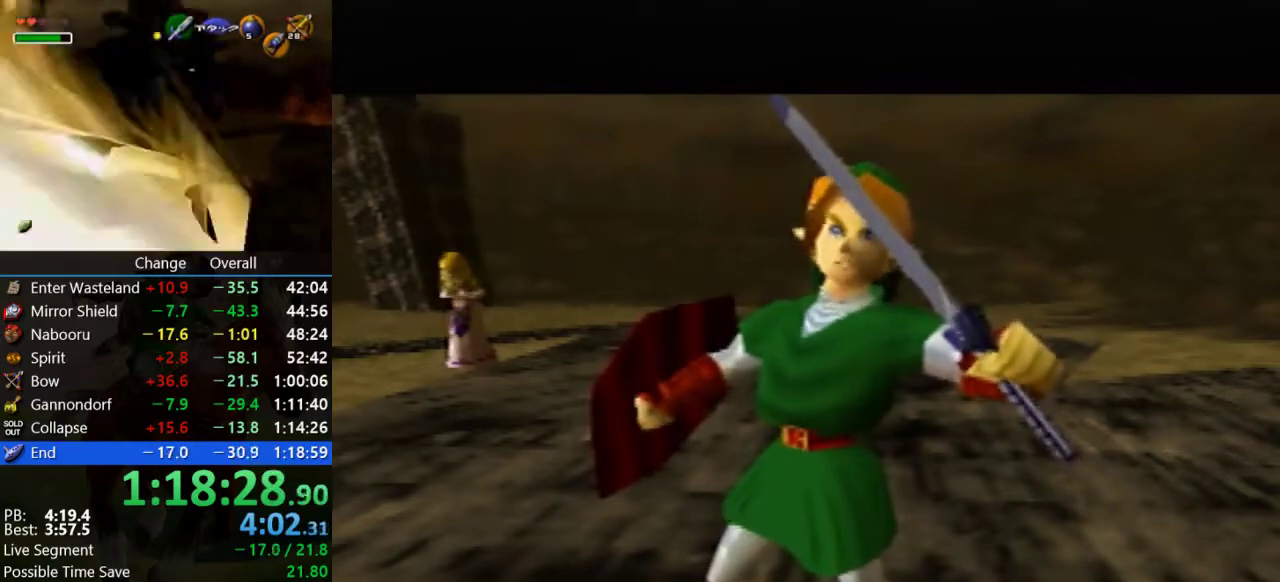
{"buttons": [], "left_stick": "left", "events": []}
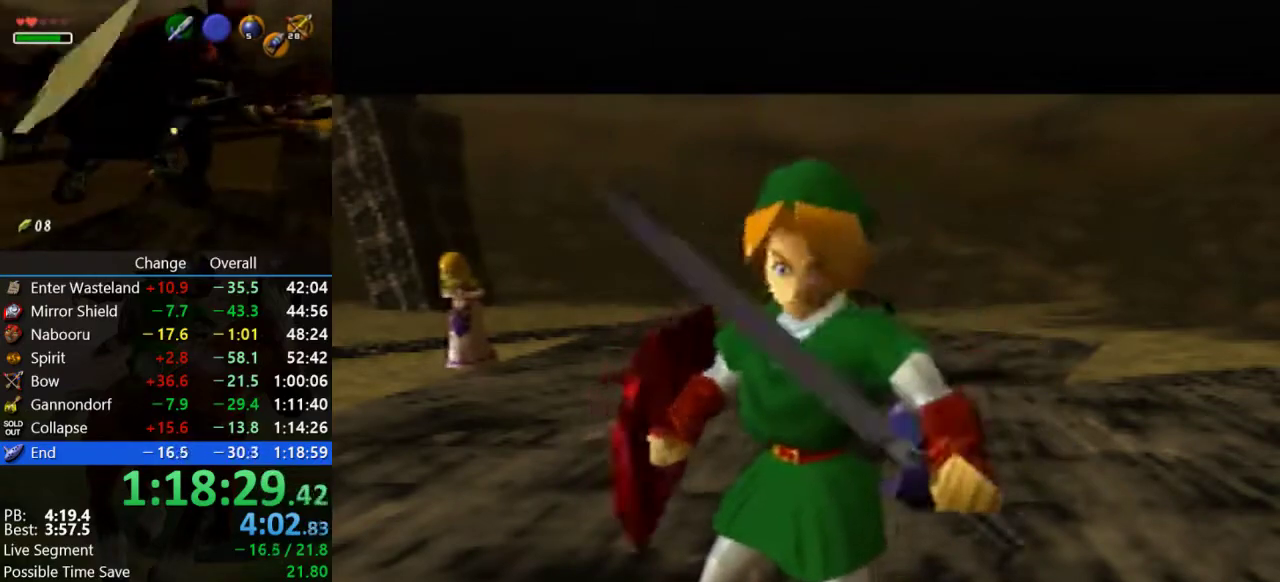
{"buttons": [], "left_stick": "left", "events": []}
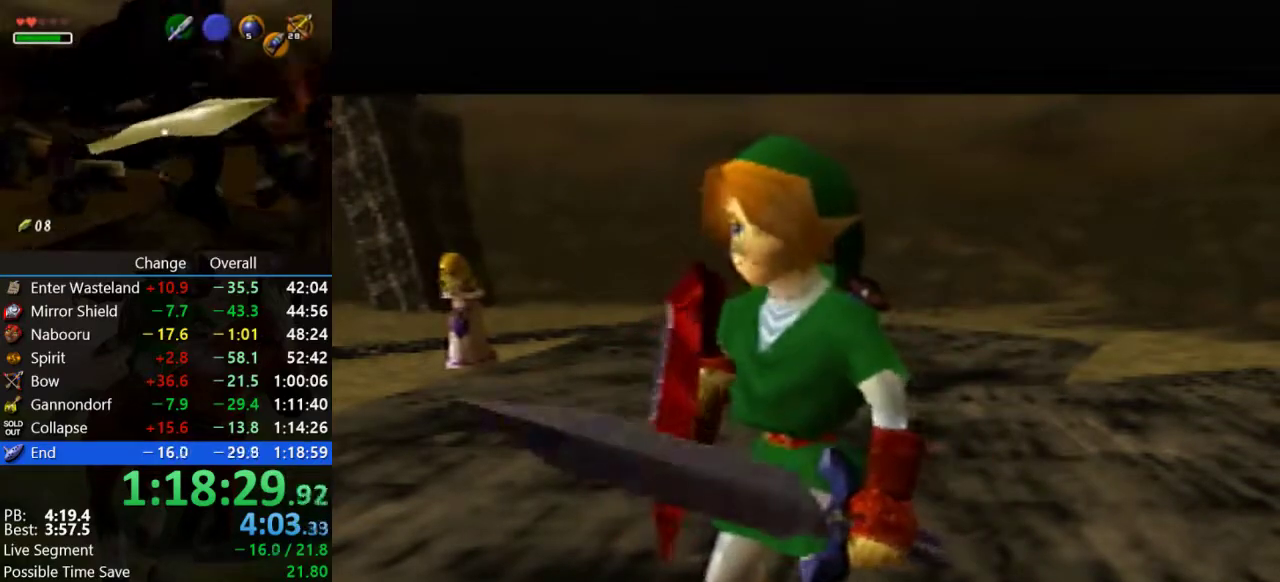
{"buttons": ["B"], "left_stick": "left", "events": [[500, "B", "down"]]}
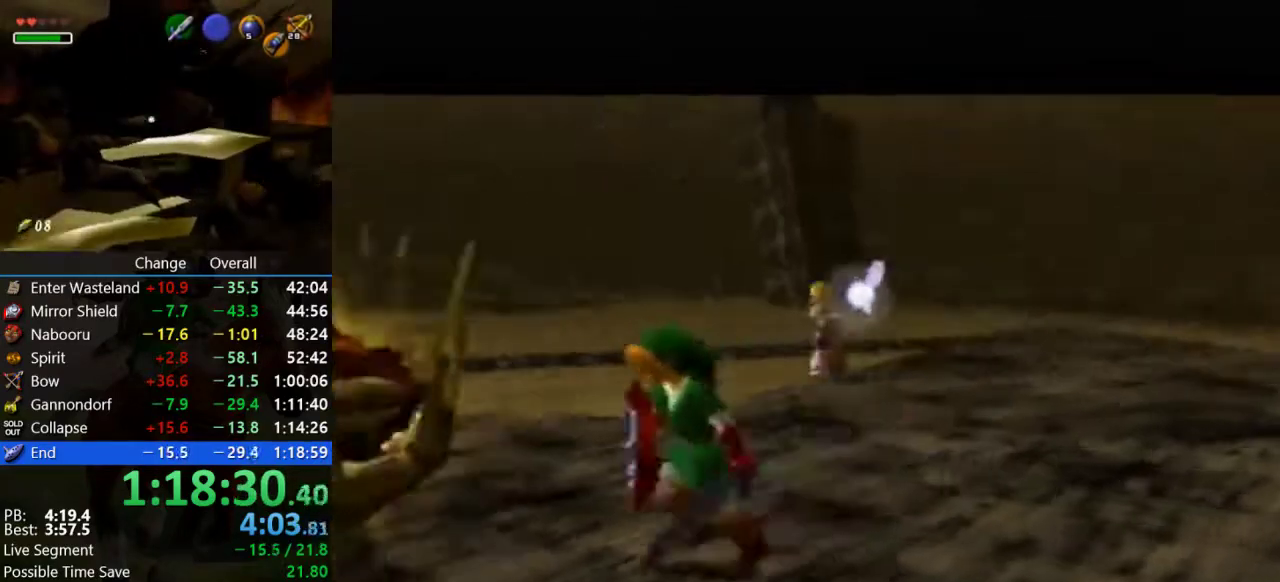
{"buttons": [], "left_stick": "left", "events": [[467, "B", "up"]]}
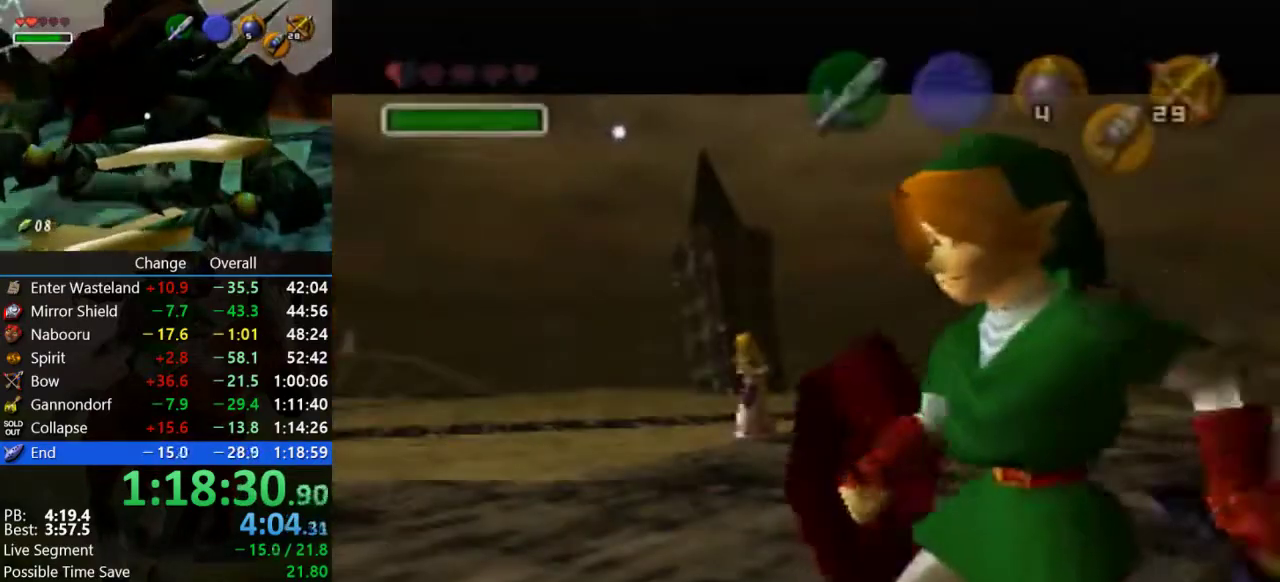
{"buttons": [], "left_stick": "center", "events": [[133, "left_stick", "center"]]}